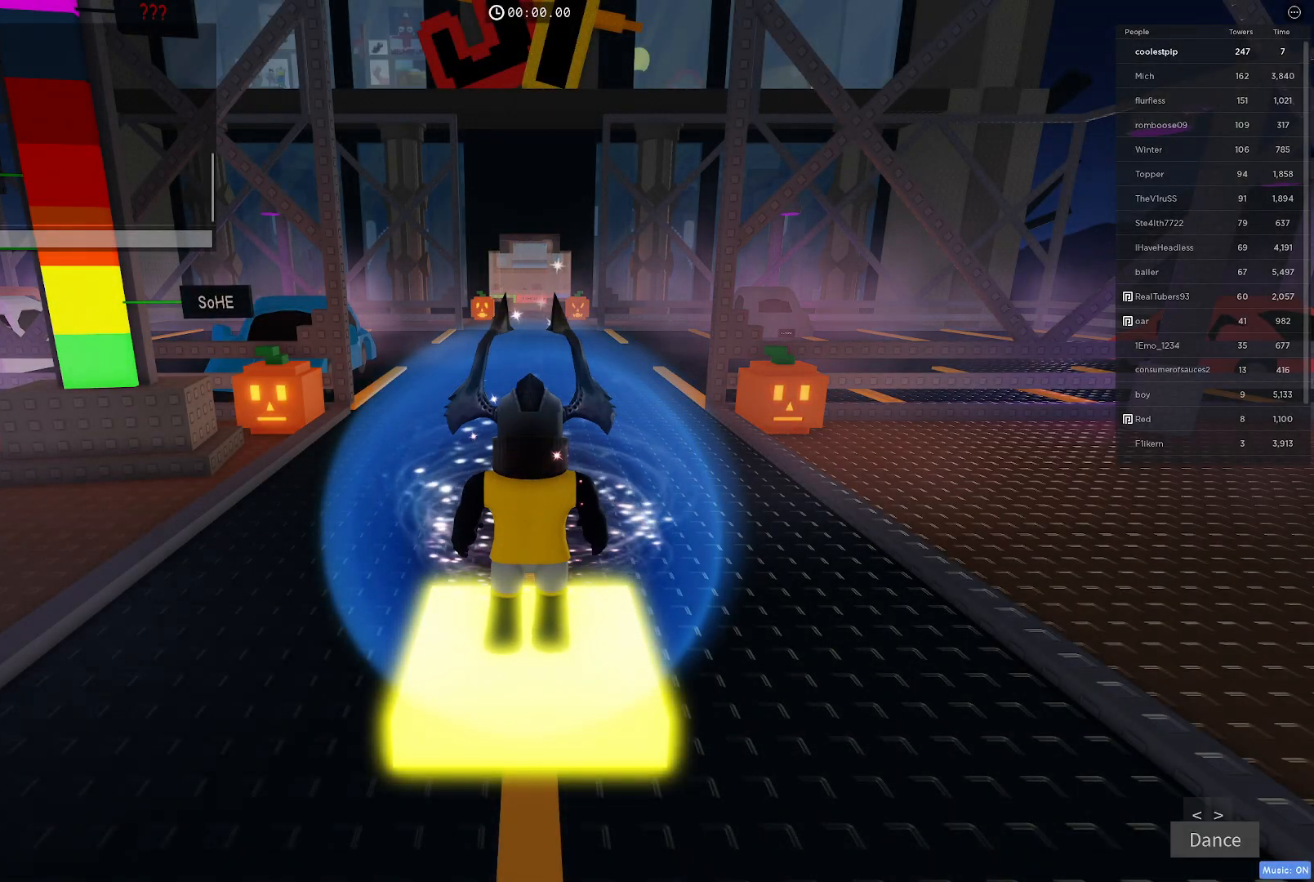
Gameplay with keyboard; each line is a JSON object with the keys held at the frame after it. "events" lists presses ("down") and releases ("up") of "a", "ctrl", "d", "e", "q", "s", "shift", "space" and "w" between this image and that frame as [ms after this image, input, new state], when the widget could be followed in between. No other keys are recorded. Mouse input is not recorded.
{"keys": [], "events": []}
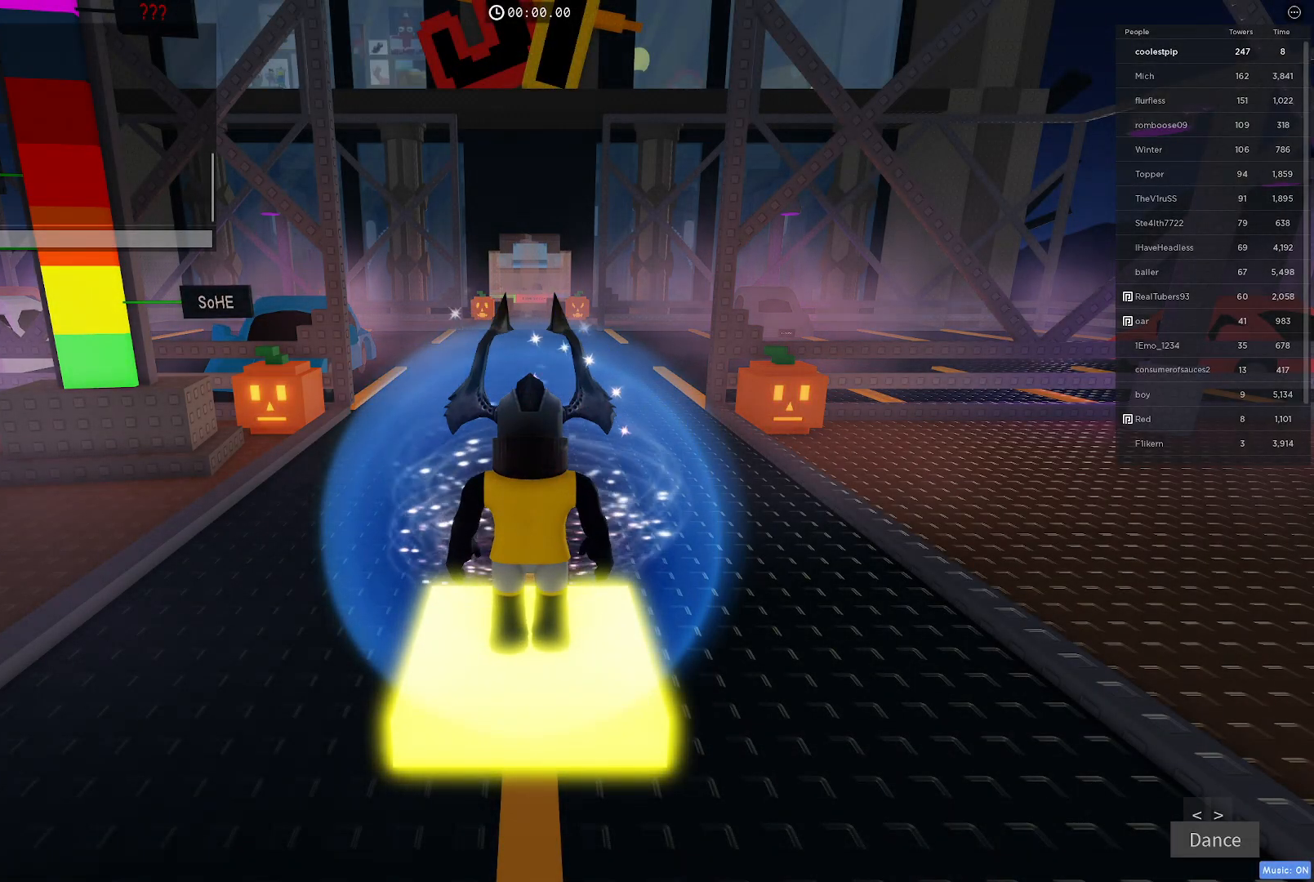
{"keys": [], "events": []}
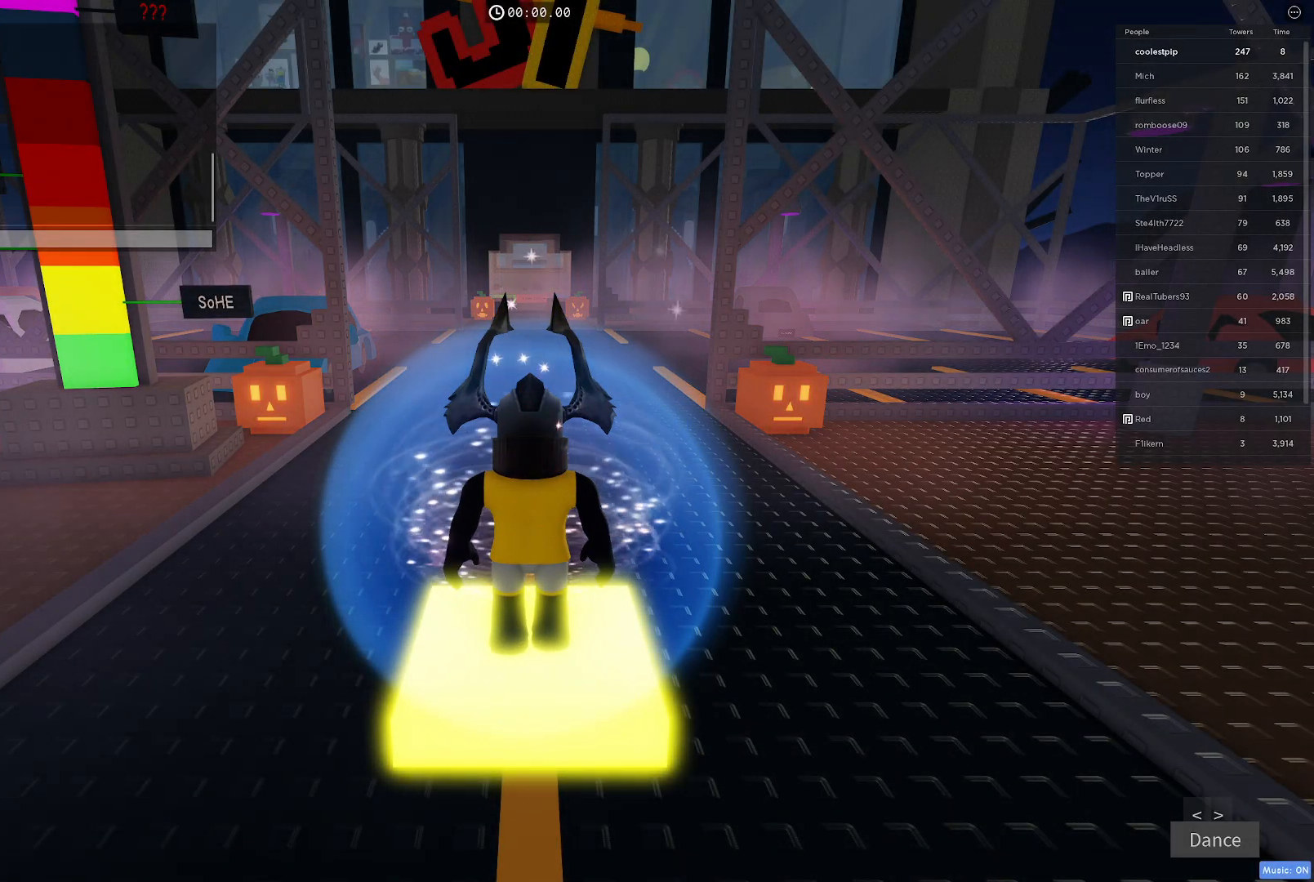
{"keys": [], "events": []}
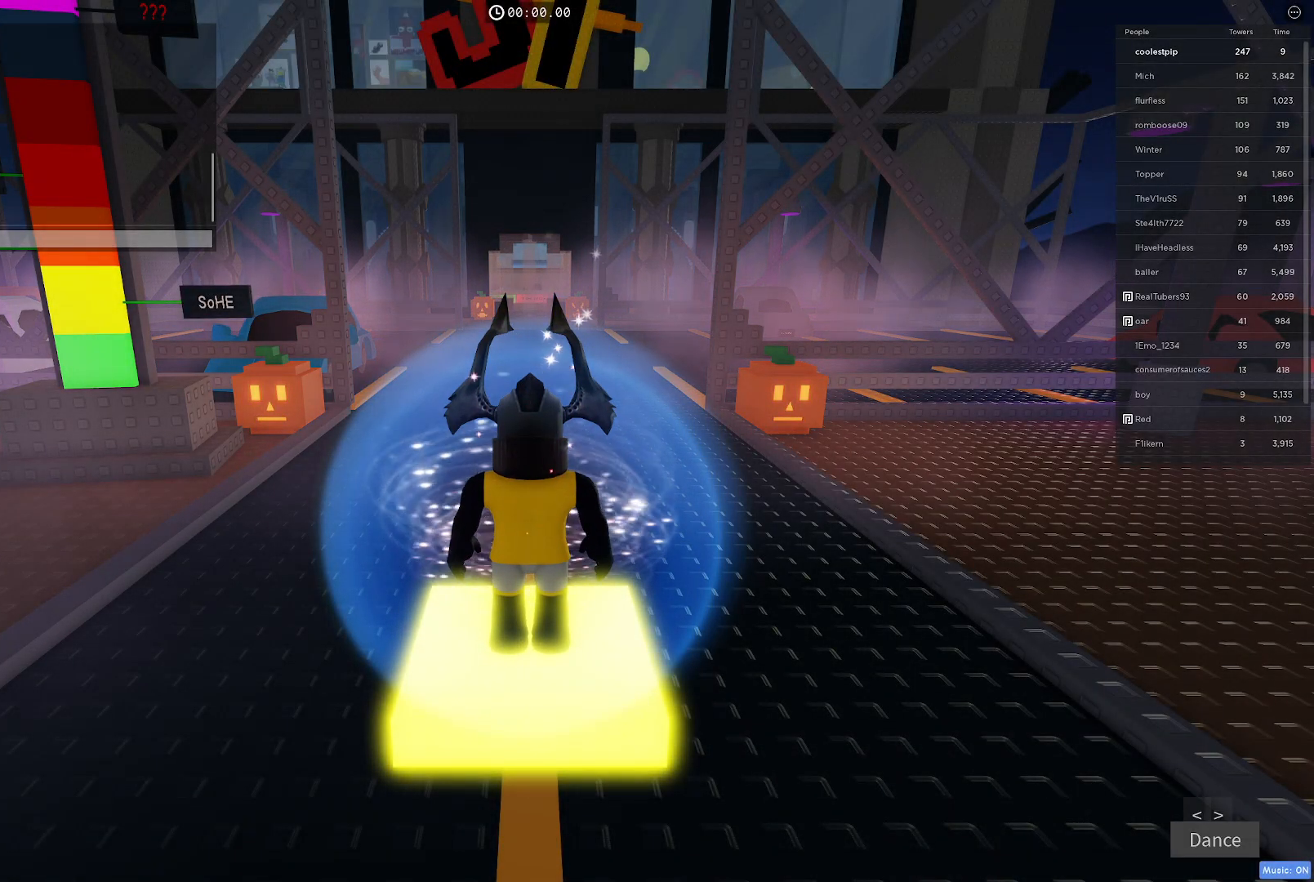
{"keys": [], "events": []}
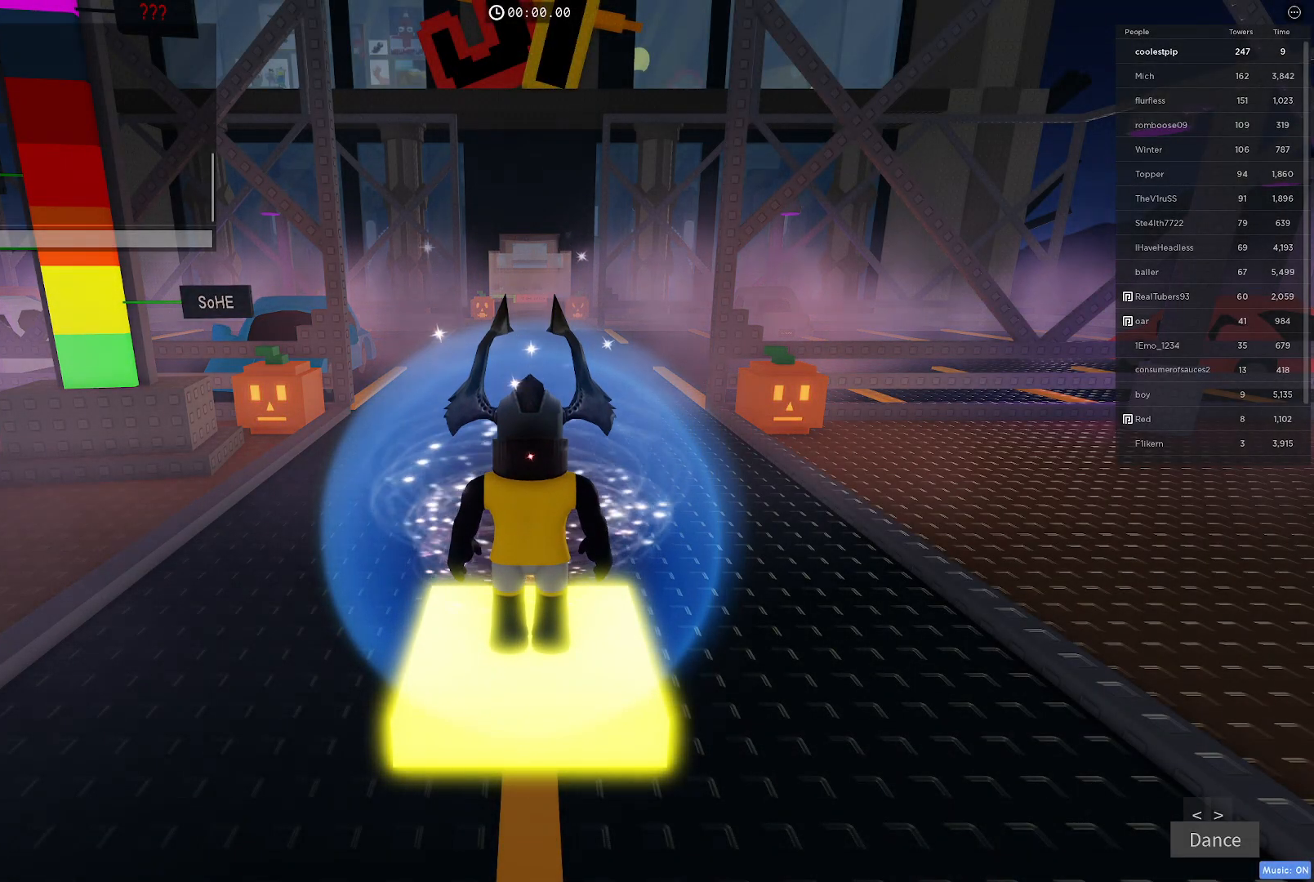
{"keys": [], "events": []}
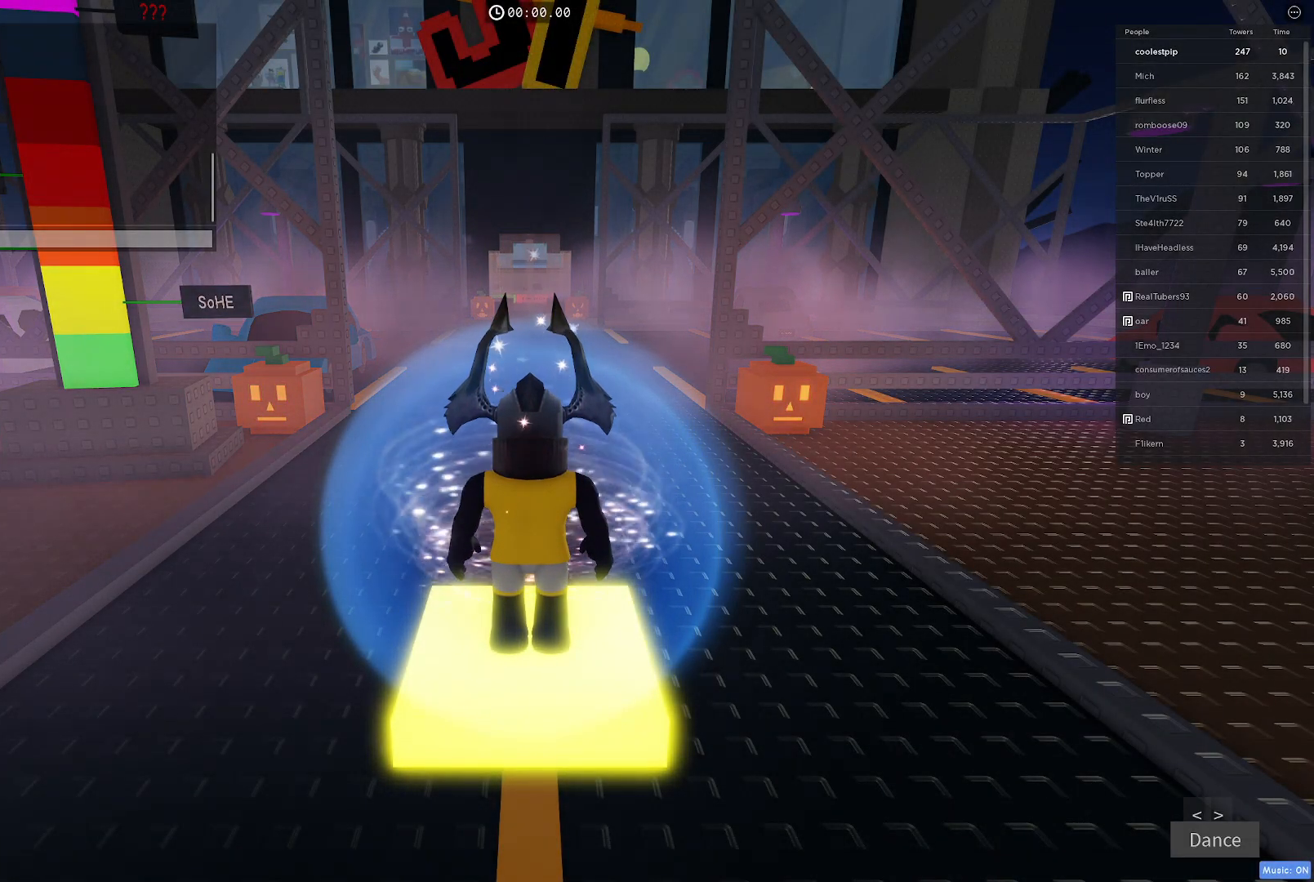
{"keys": [], "events": []}
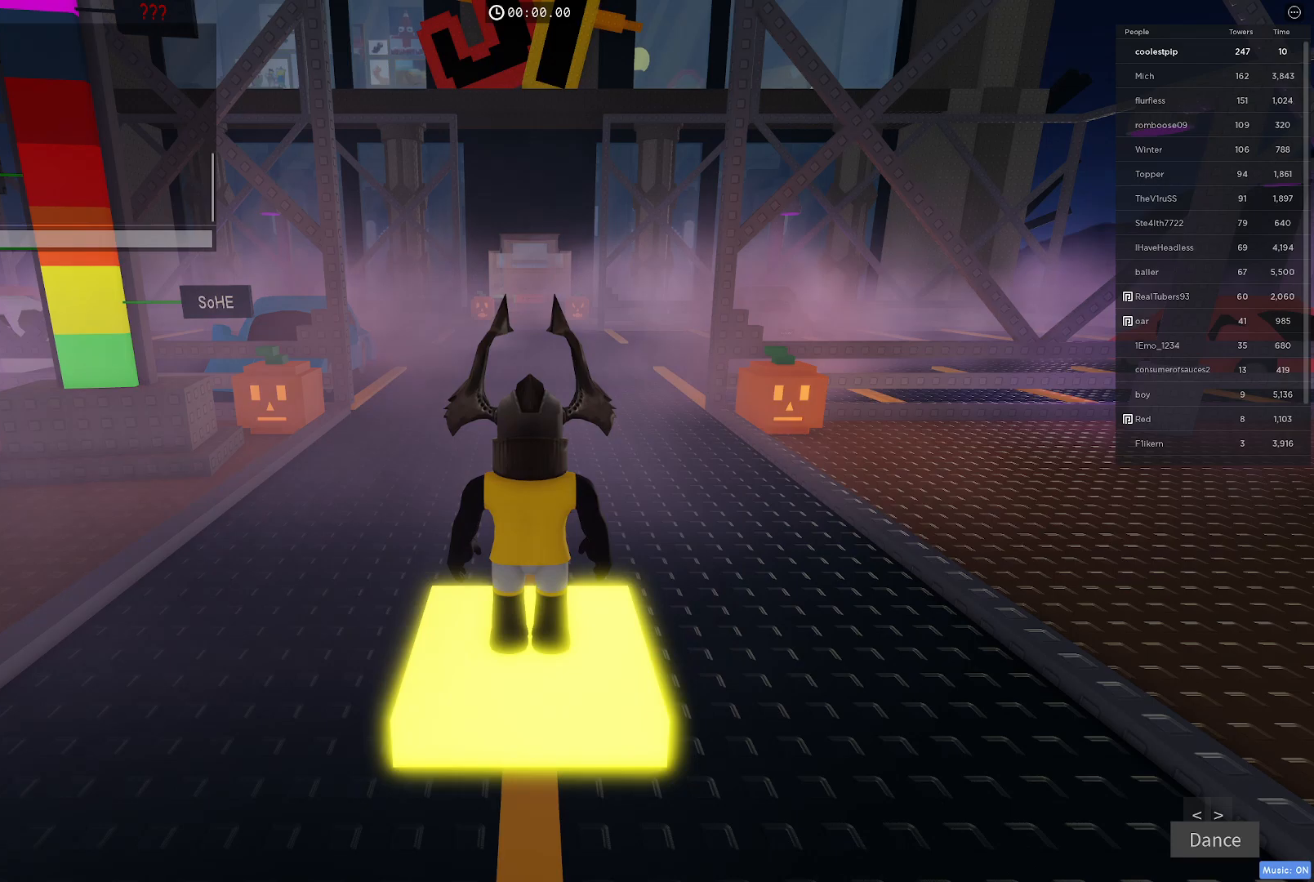
{"keys": ["w"], "events": [[50, "w", "down"]]}
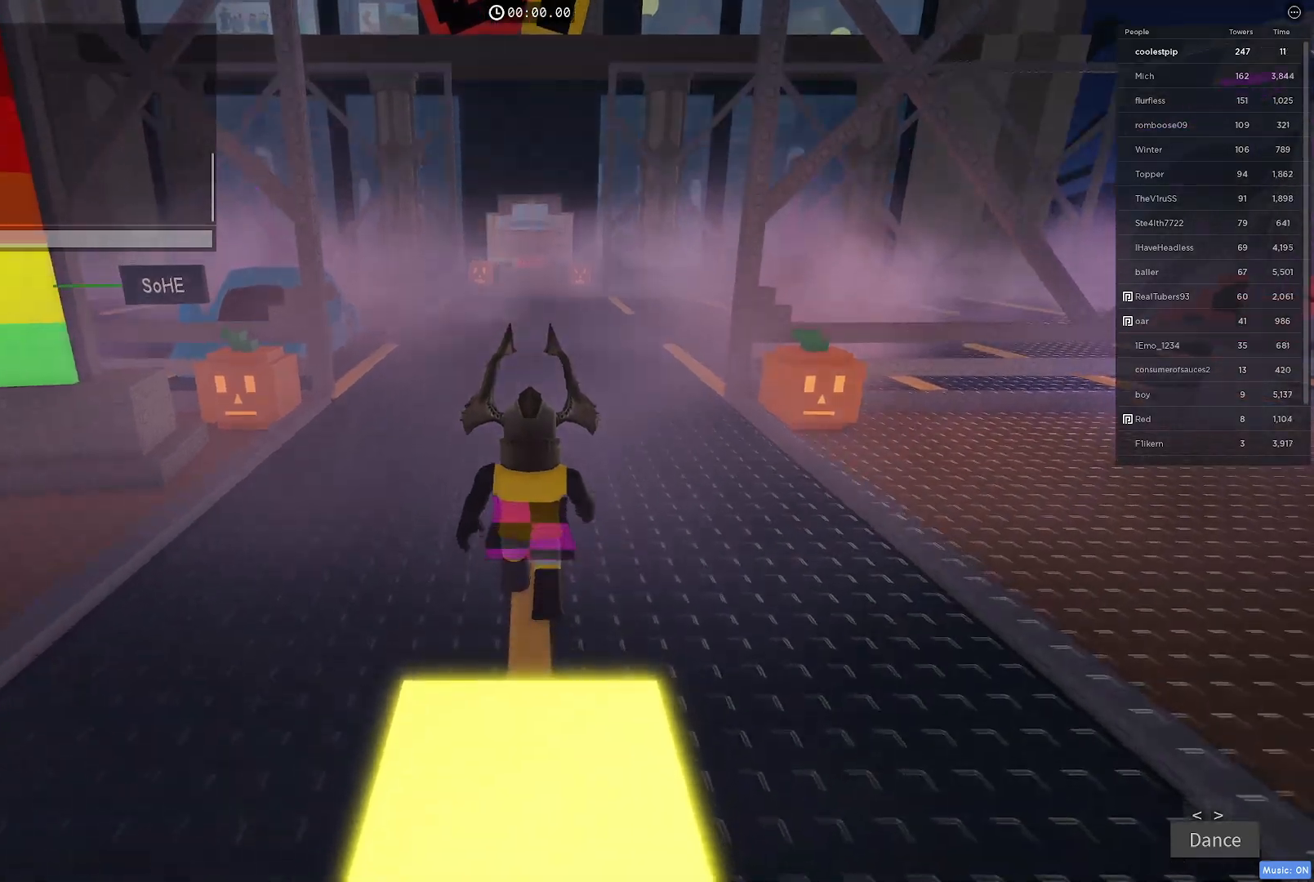
{"keys": ["w"], "events": []}
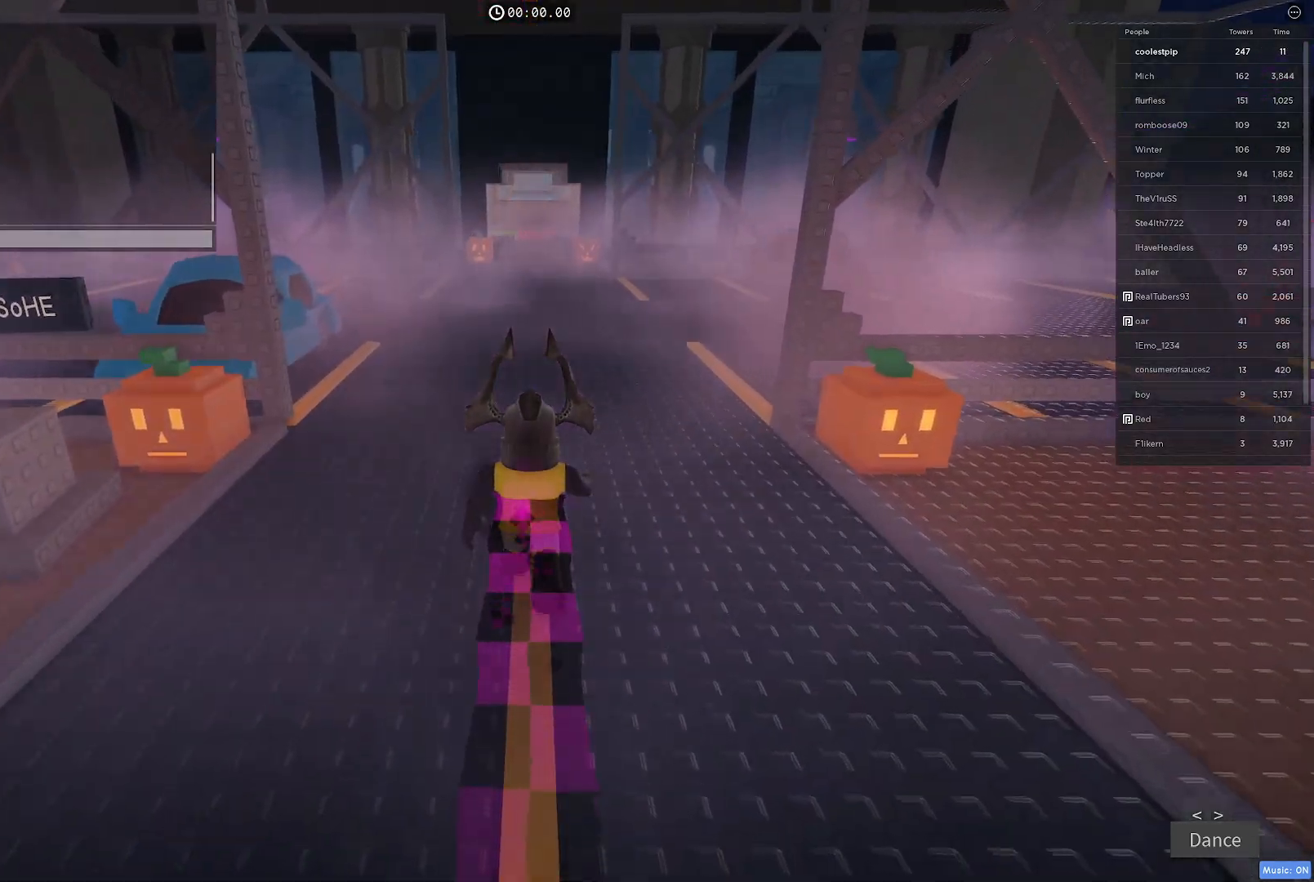
{"keys": ["w"], "events": []}
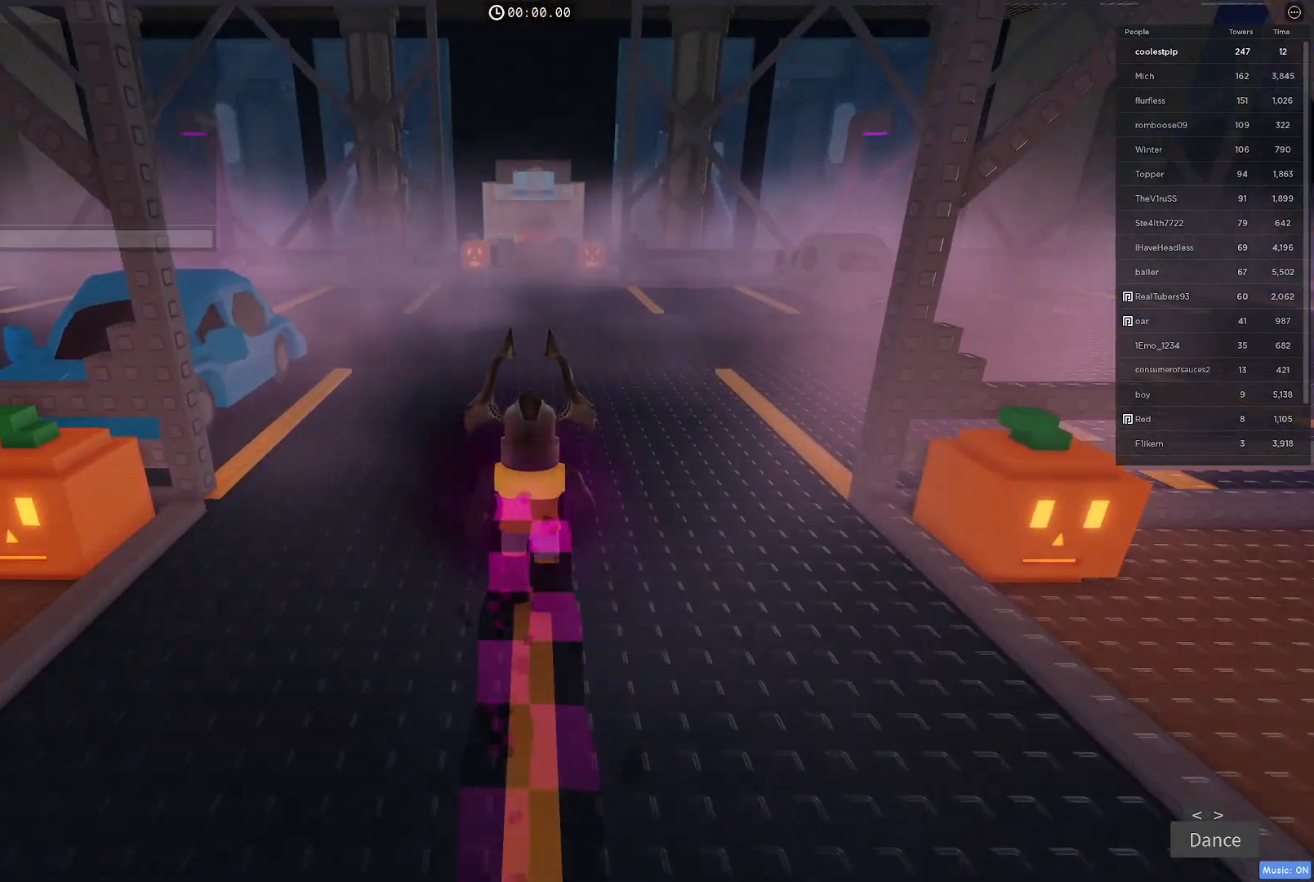
{"keys": ["w"], "events": []}
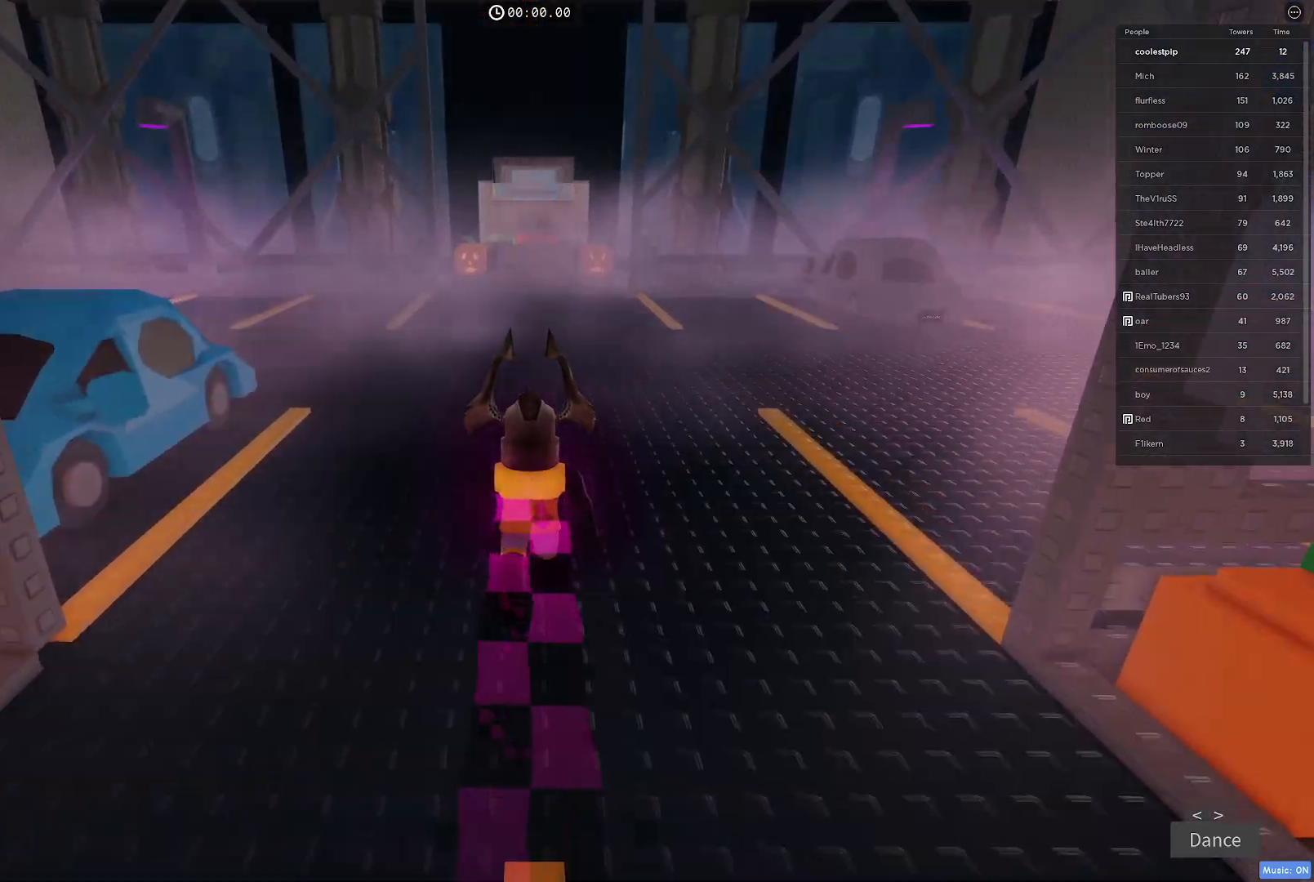
{"keys": [], "events": [[200, "w", "up"]]}
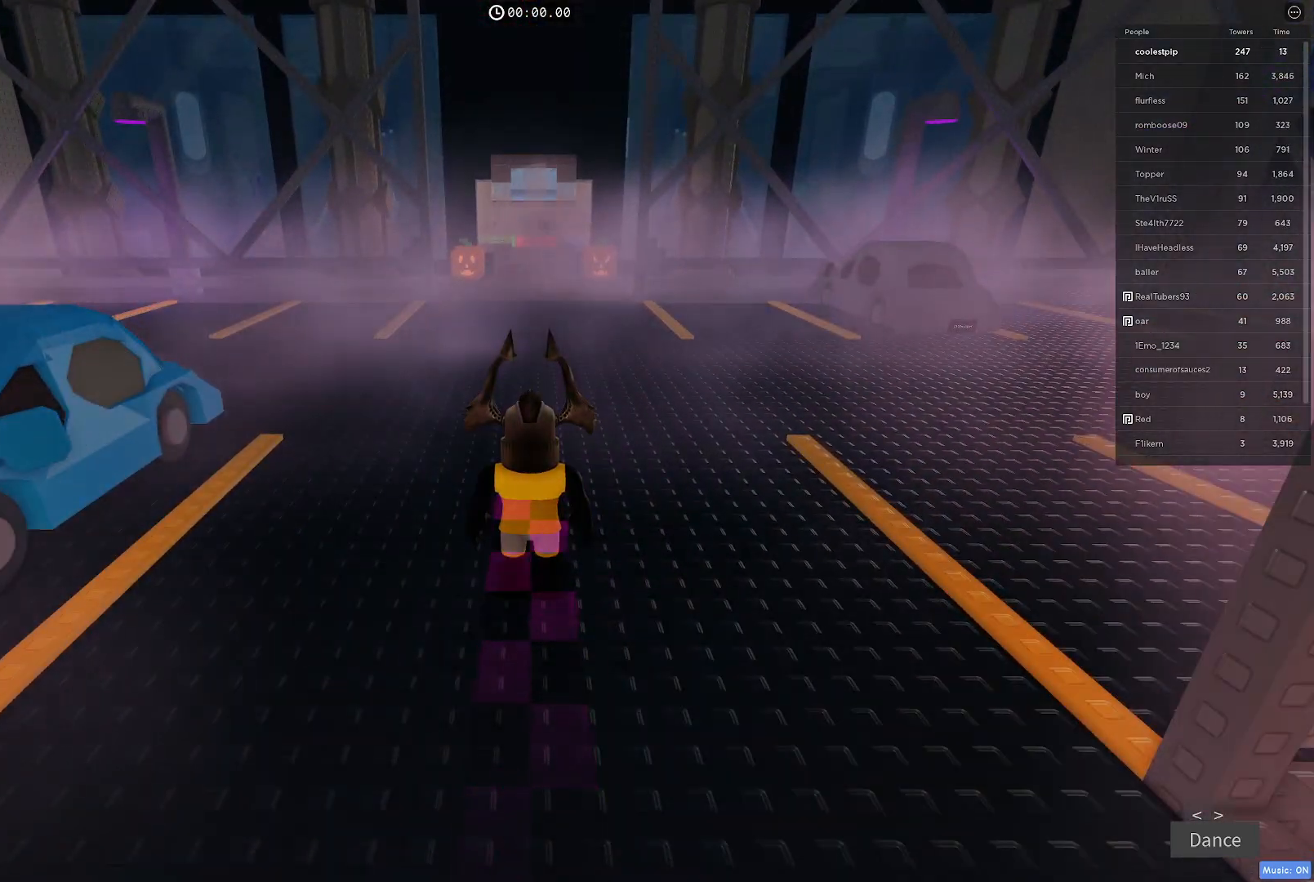
{"keys": ["w"], "events": [[317, "w", "down"]]}
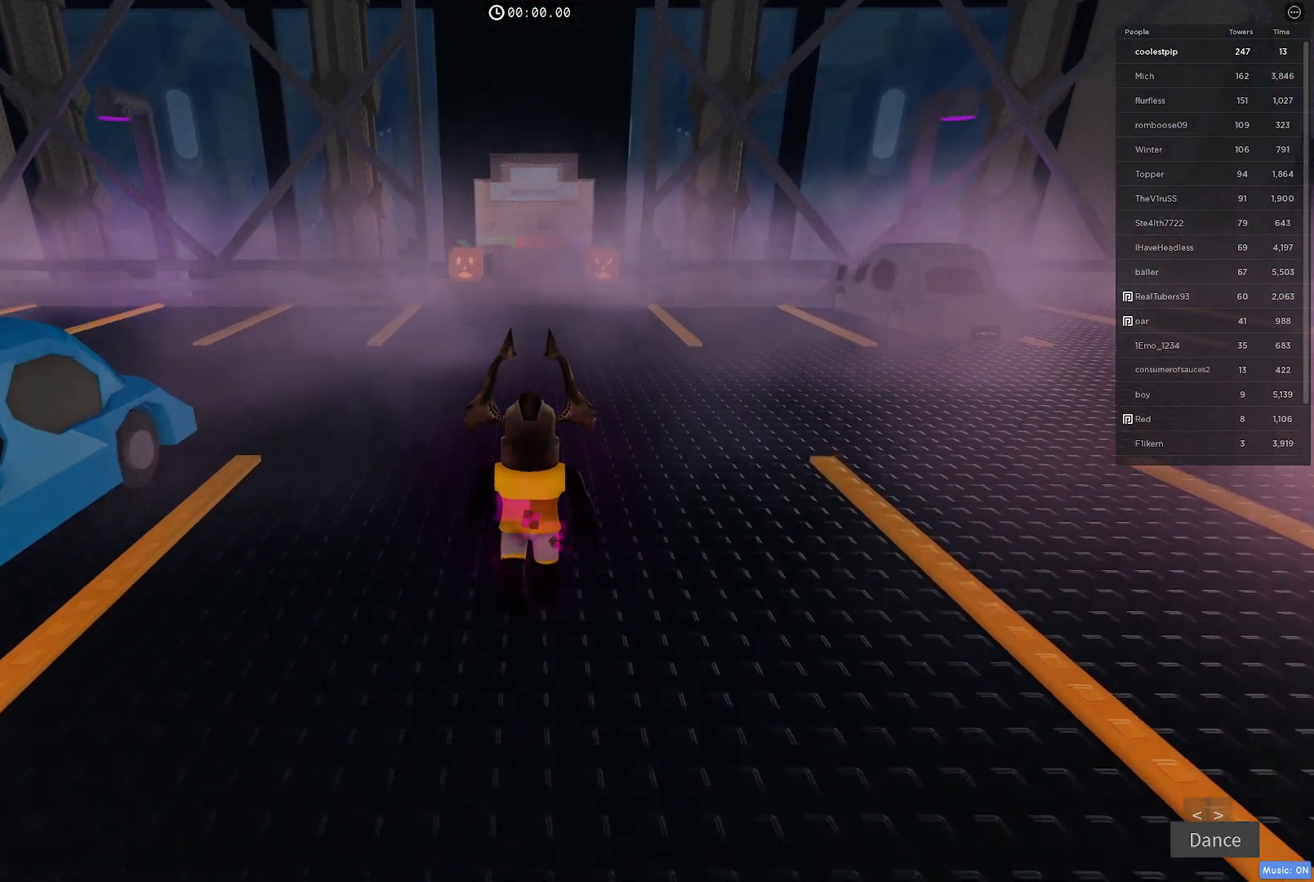
{"keys": ["w"], "events": []}
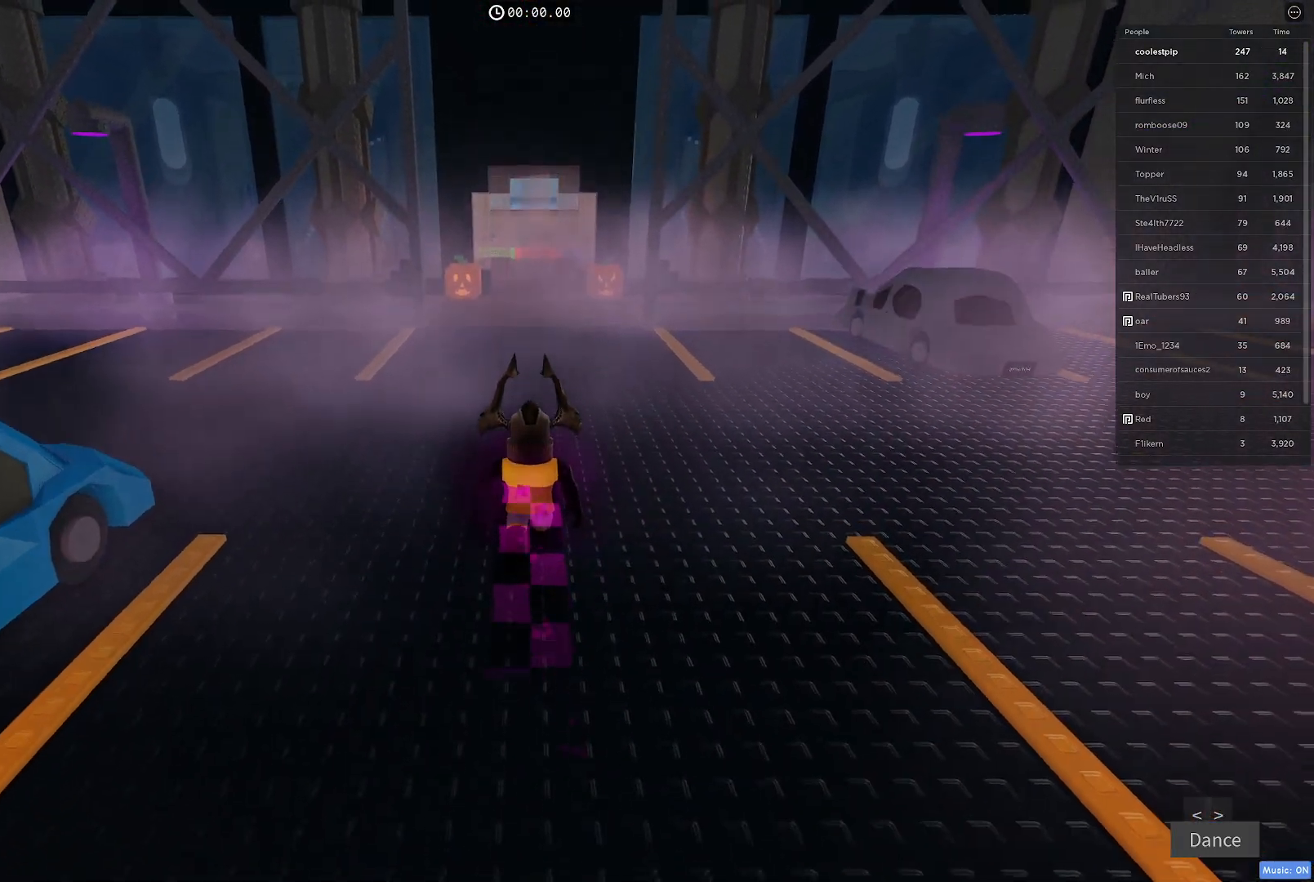
{"keys": ["w"], "events": []}
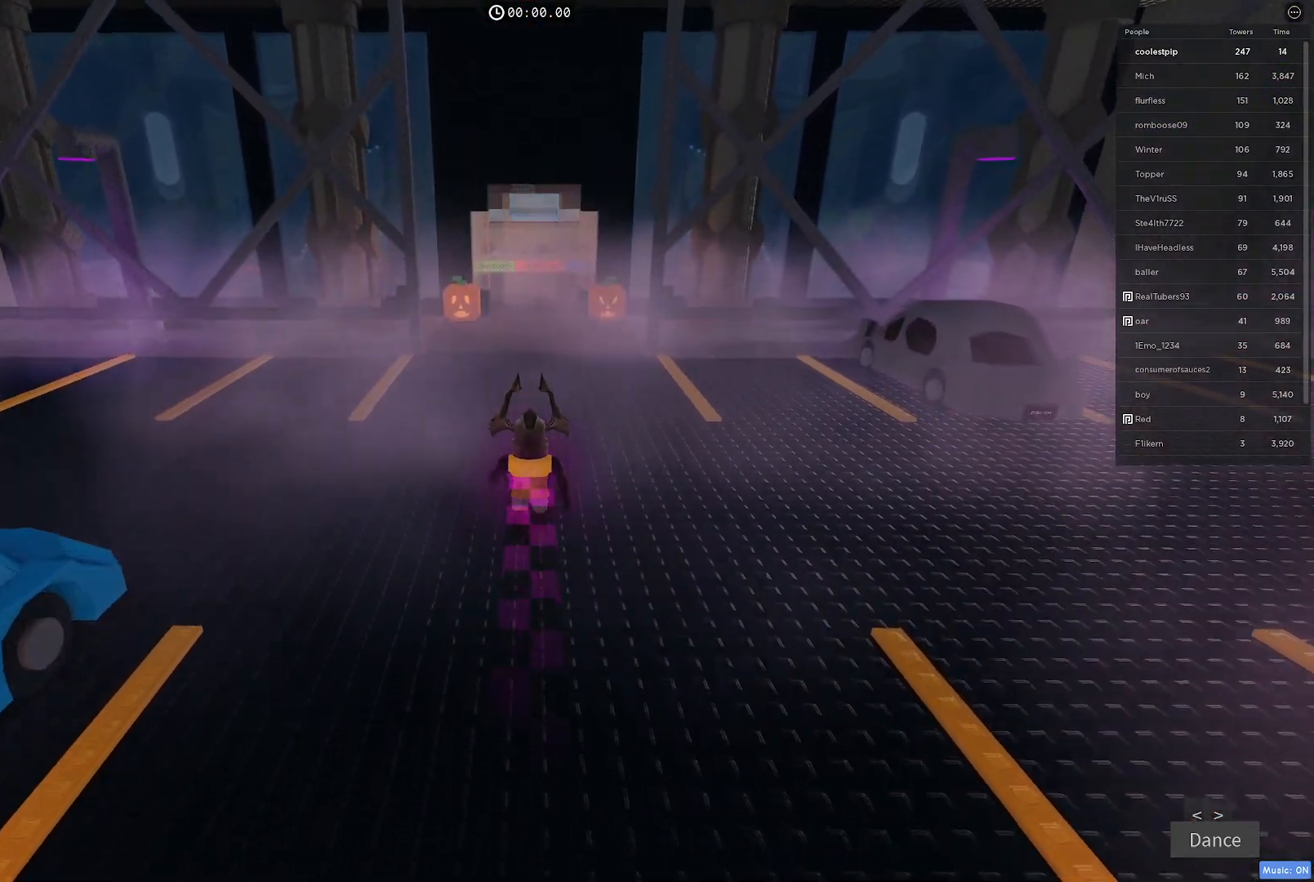
{"keys": ["w"], "events": []}
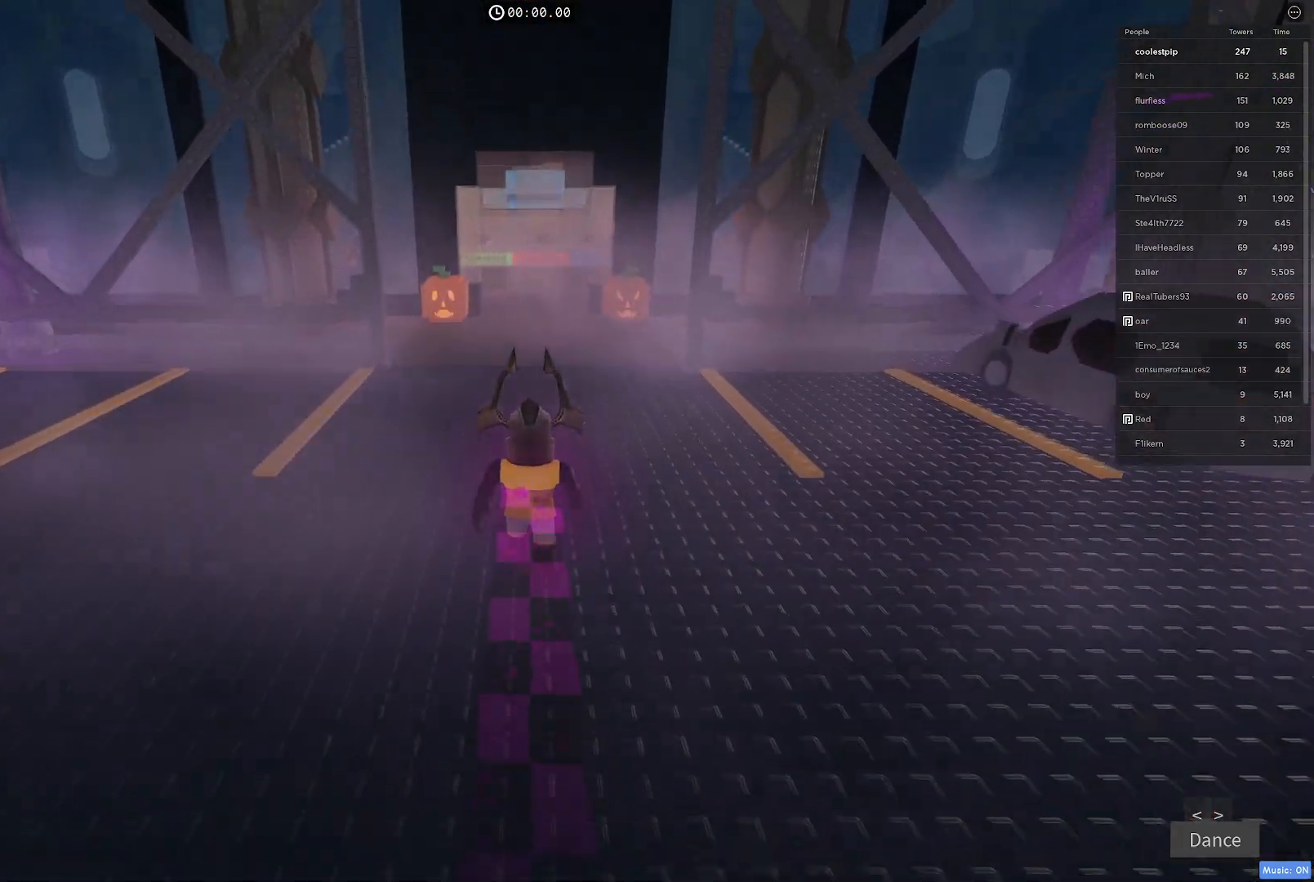
{"keys": ["w"], "events": []}
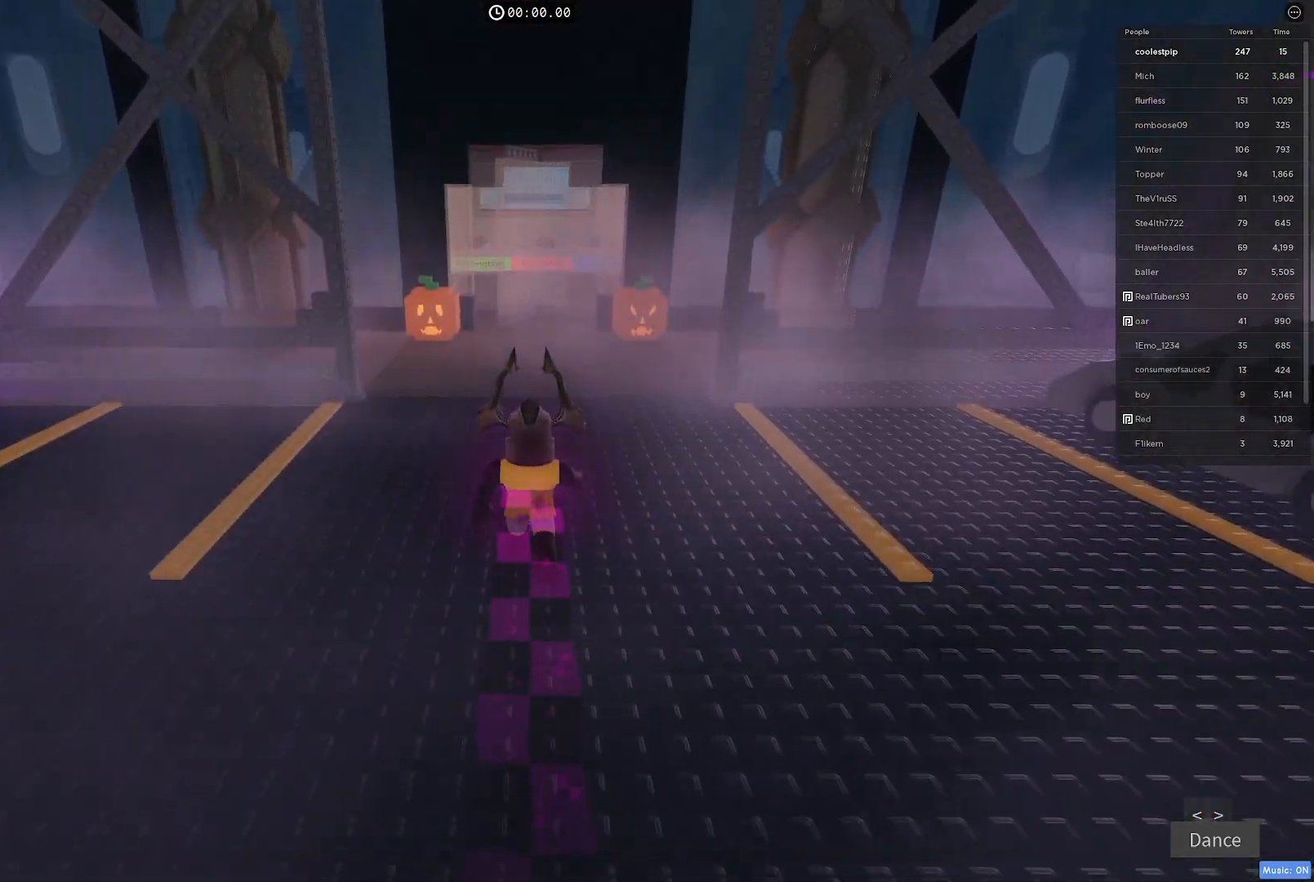
{"keys": ["w"], "events": []}
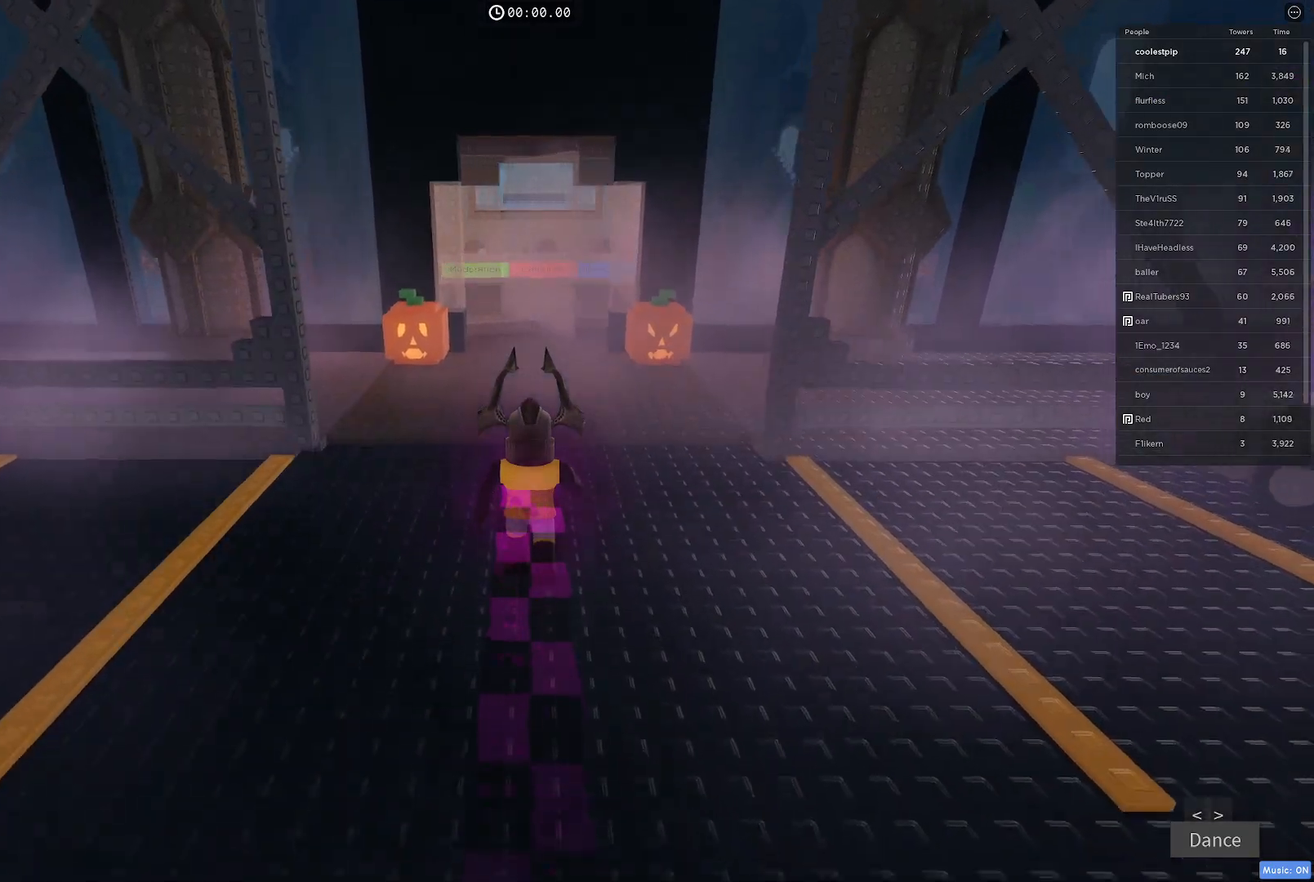
{"keys": ["w"], "events": []}
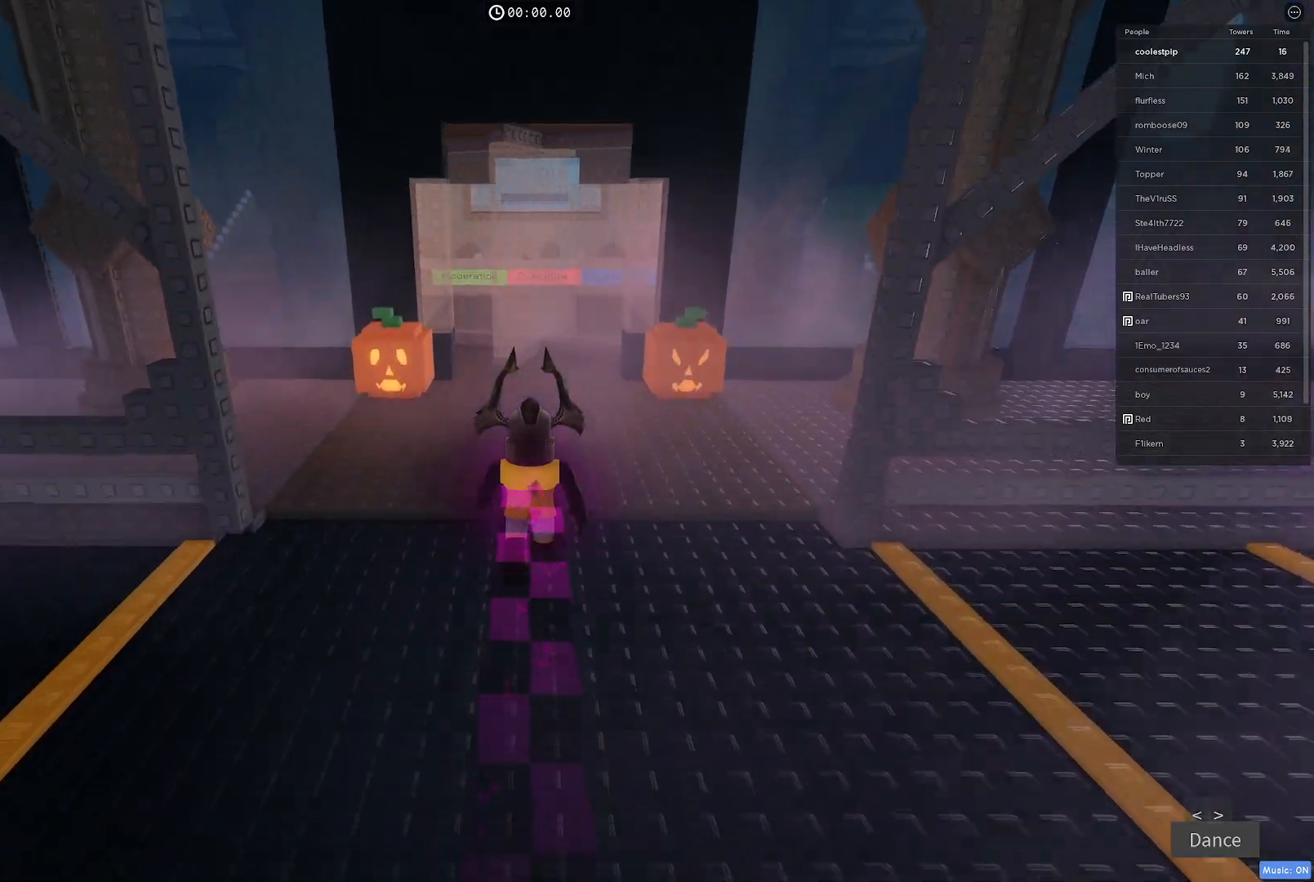
{"keys": ["w"], "events": []}
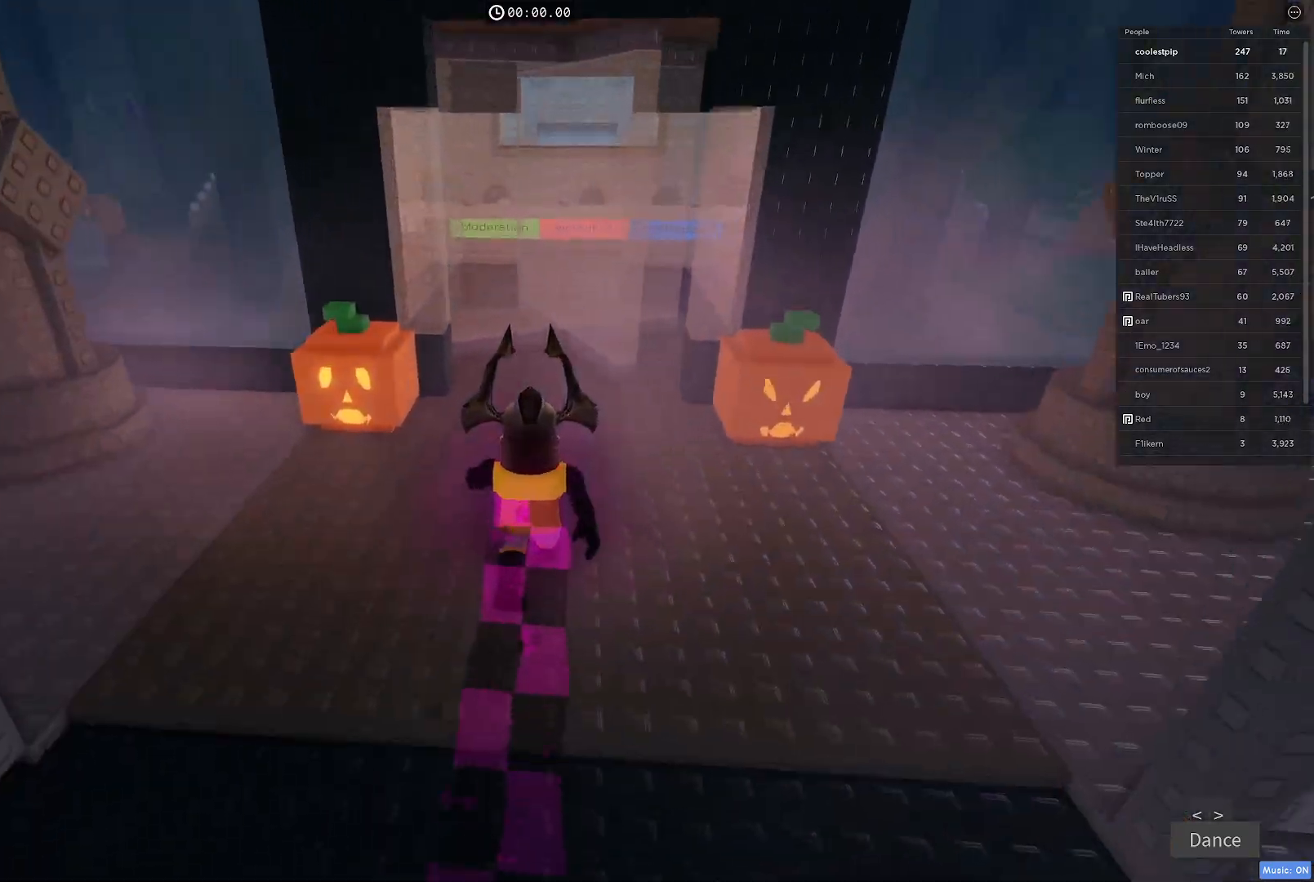
{"keys": ["w"], "events": []}
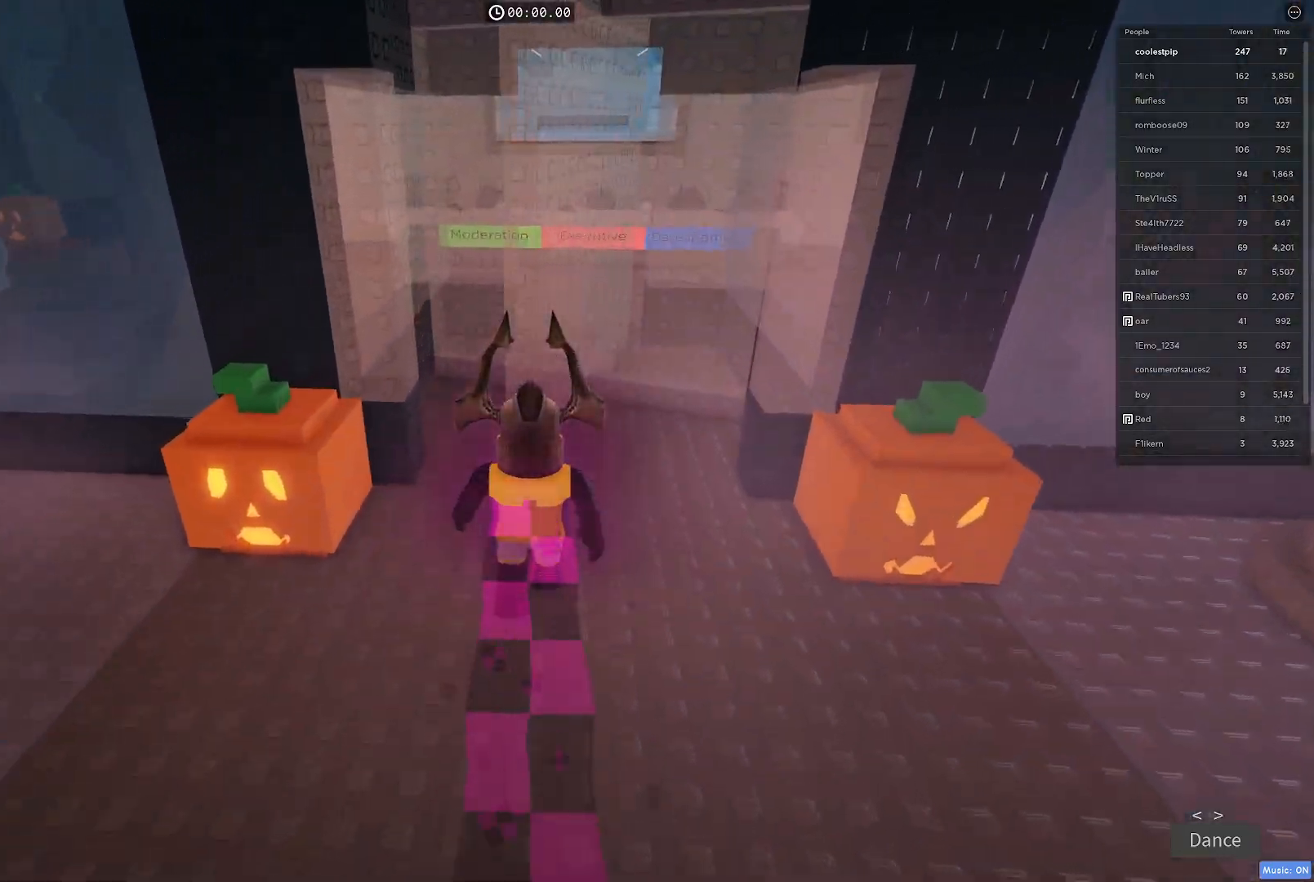
{"keys": ["w"], "events": []}
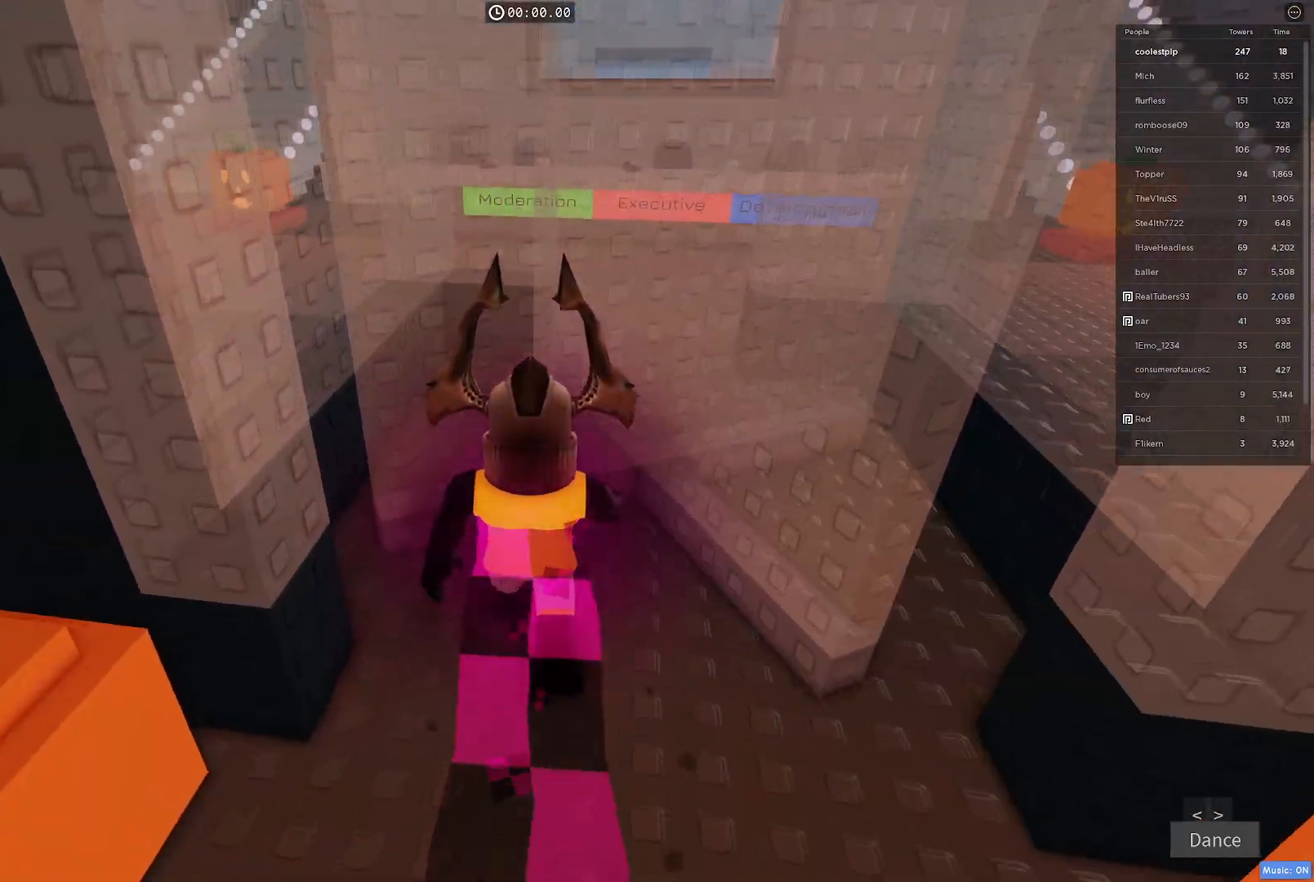
{"keys": ["w"], "events": []}